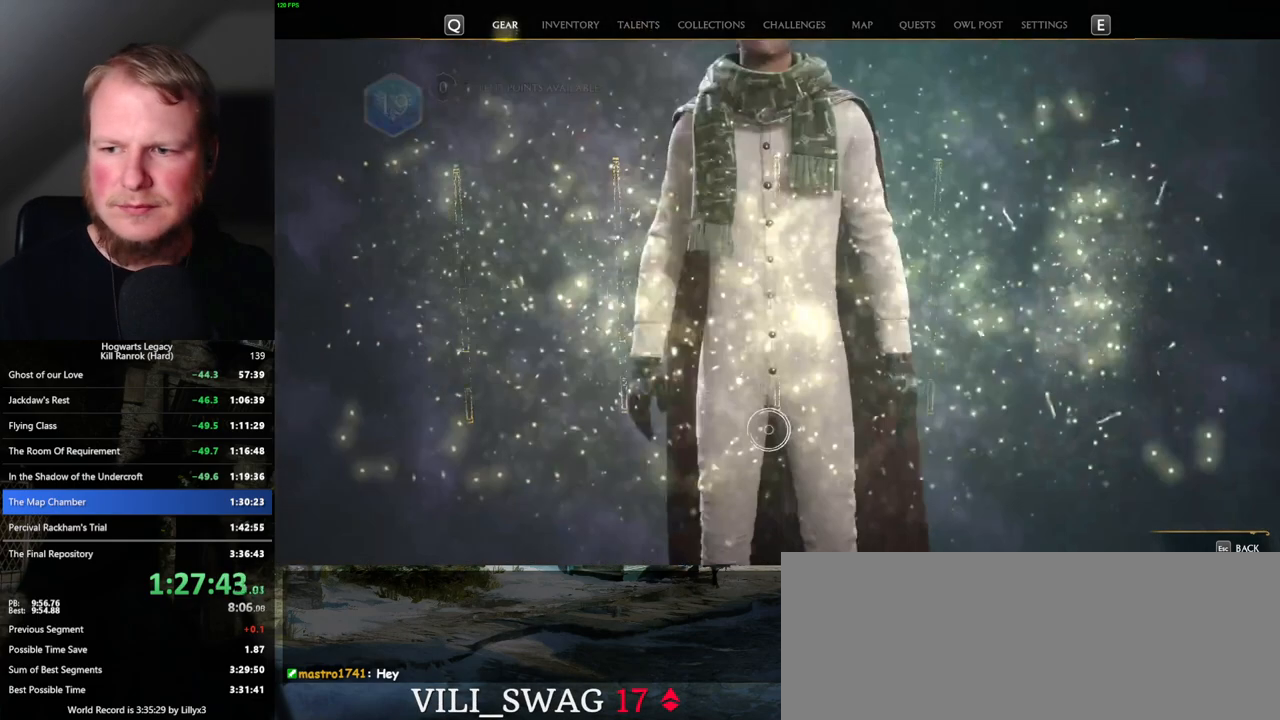
Gameplay with keyboard and mouse; each line is a JSON object with the keys and mouse buttons held at the frame after it. "events" lists presses ("down") and releases ("up") of ".", "/", "0", "1", "2", "3", "4", "5", "6", "7", "8", "9", "a", "alt_l", "alt_r", "b", "backslash", "backspace", "c", "caps_lock", "comma", "ctrl_l", "ctrl_r", "d", "e", "equals", "escape", "f", "f1", "f10", "f11", "f12", "f2", "f3", "f4", "f5", "f6", "f7", "f8", "f9", "g", "h", "i", "j", "k", "l", "lbracket", "m", "minus", "n", "o", "p", "q", "quote", "r", "rbracket", "return", "s", "semicolon", "shift_l", "shift_r", "space", "super_l", "super_r", "t", "tab", "tilde", "u", "v", "w", "x", "y", "z", "mouse_left", "mouse_wheel", "mouse_right", "mouse_mb4" and "mouse_mb5" between this image and that frame as [ms after this image, input, new state], when the widget could be followed in between. "mouse_left", "mouse_wheel", "mouse_right", "mouse_mb4", "mouse_mb5" = the "left", "wheel", "right", "mb4", "mb5" buttons of the "mouse" list. No other keys are recorded. "wheel" means that the mouse wheel is clicked or scrolled. Mouse movement is not recorded.
{"keys": [], "mouse": [], "events": []}
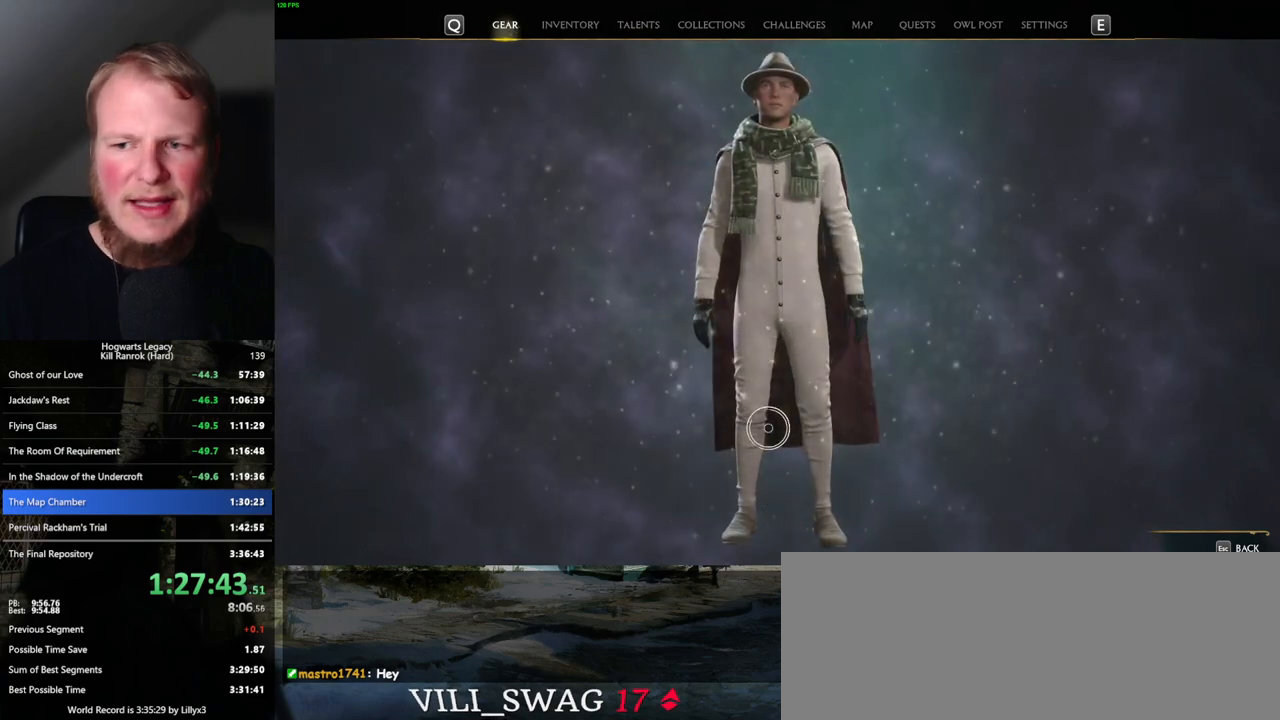
{"keys": [], "mouse": [], "events": []}
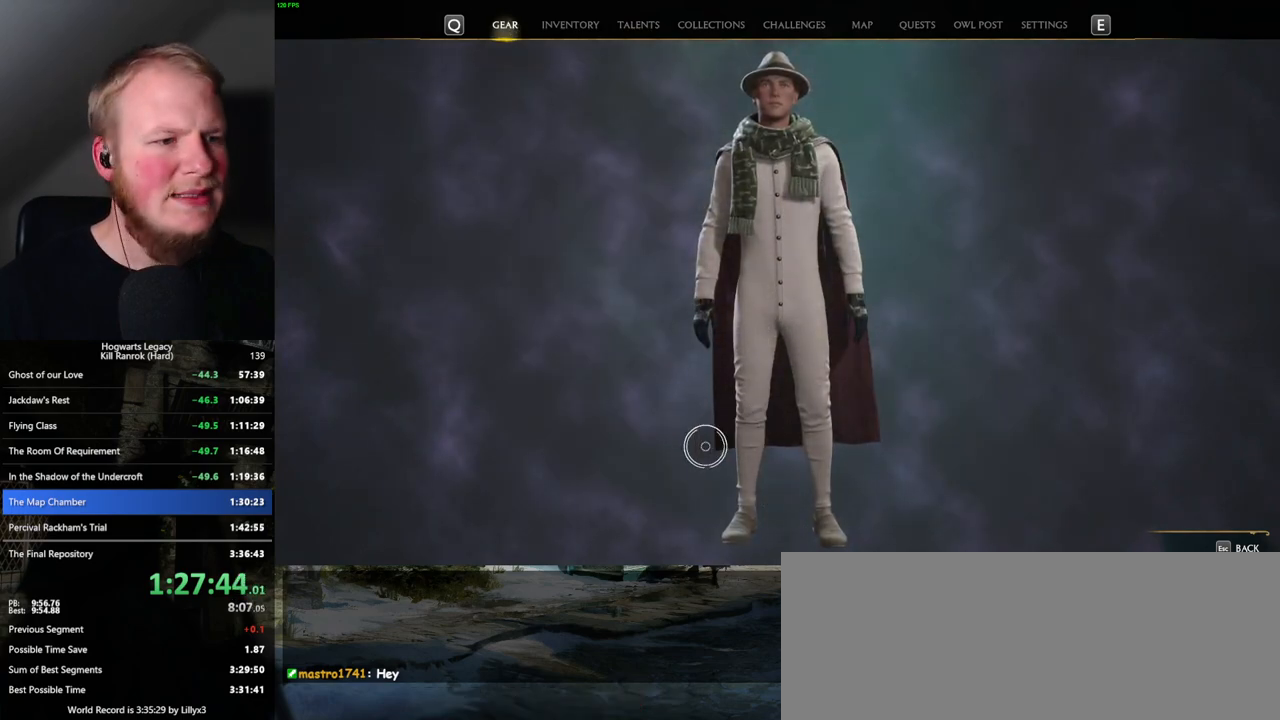
{"keys": [], "mouse": [], "events": []}
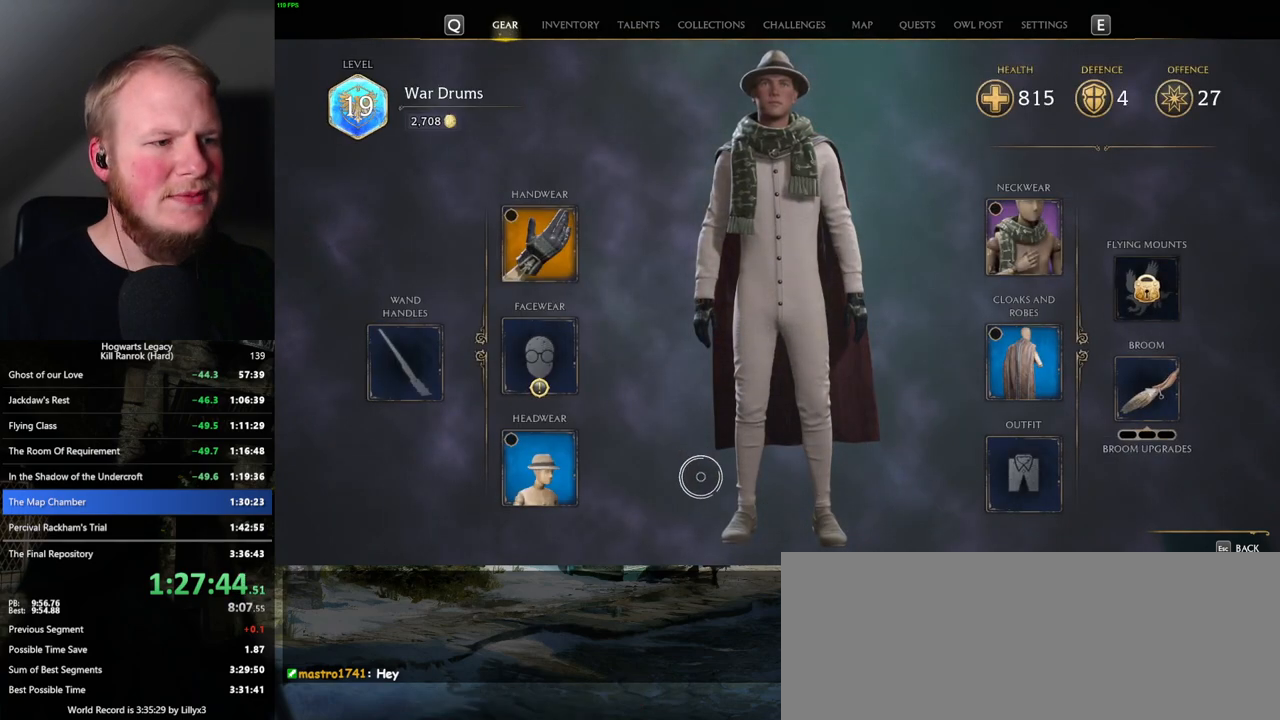
{"keys": [], "mouse": [], "events": [[300, "mouse_left", "down"], [417, "mouse_left", "up"]]}
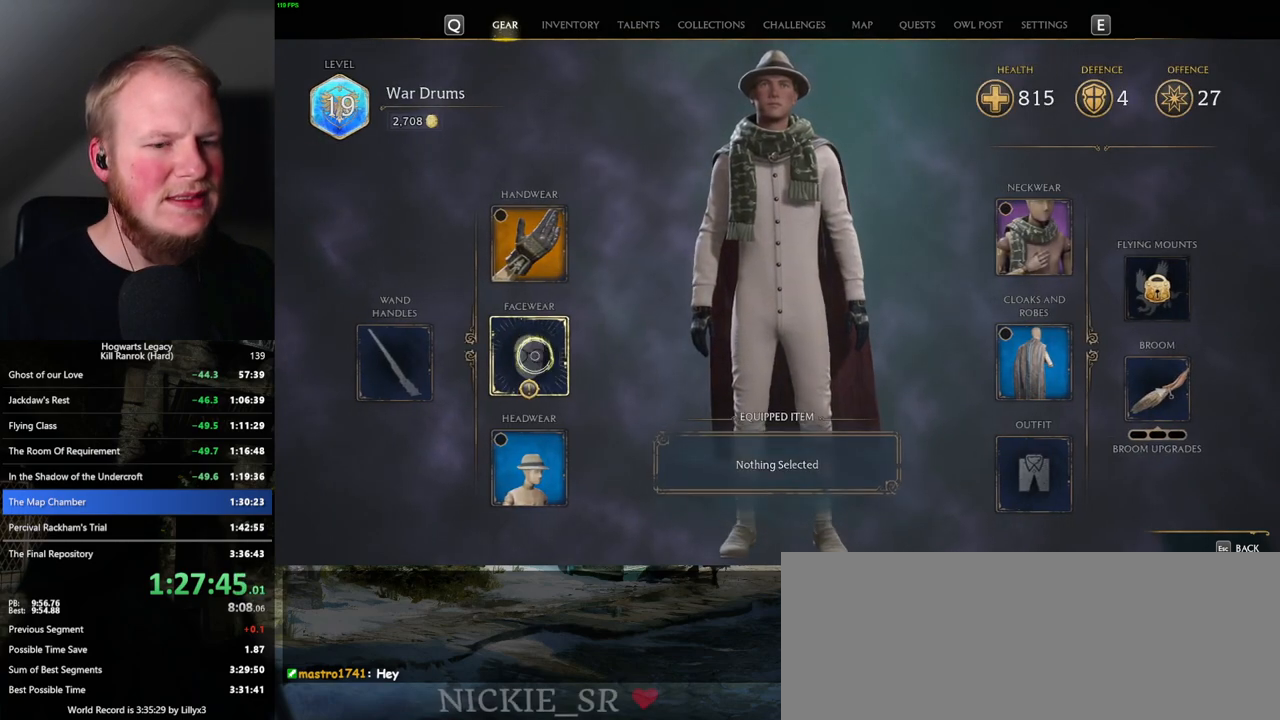
{"keys": [], "mouse": [], "events": []}
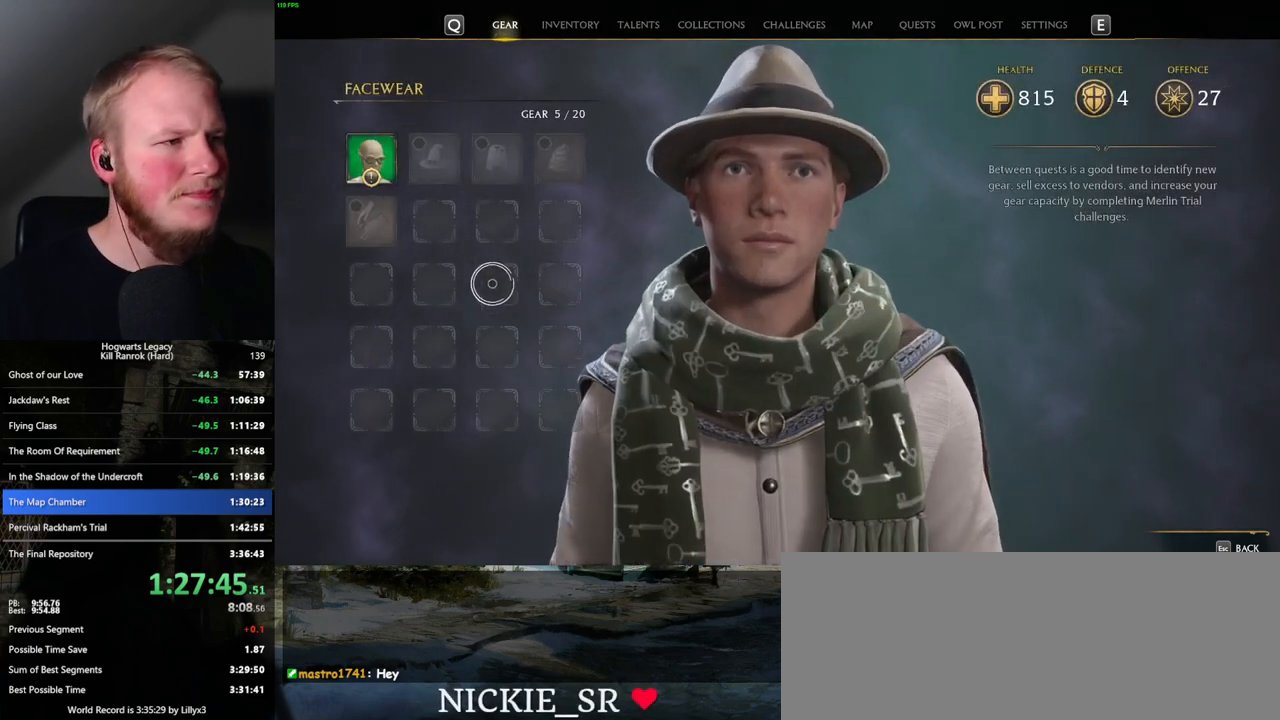
{"keys": [], "mouse": [], "events": []}
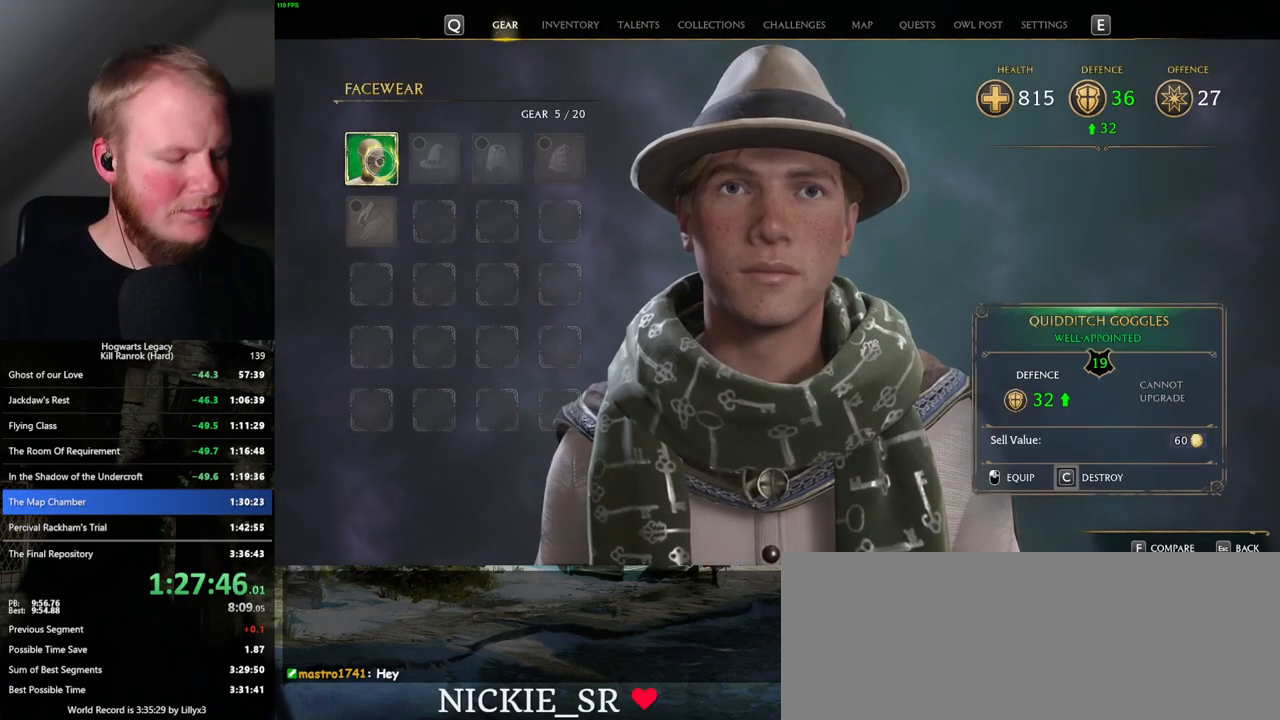
{"keys": ["c"], "mouse": [], "events": [[400, "c", "down"]]}
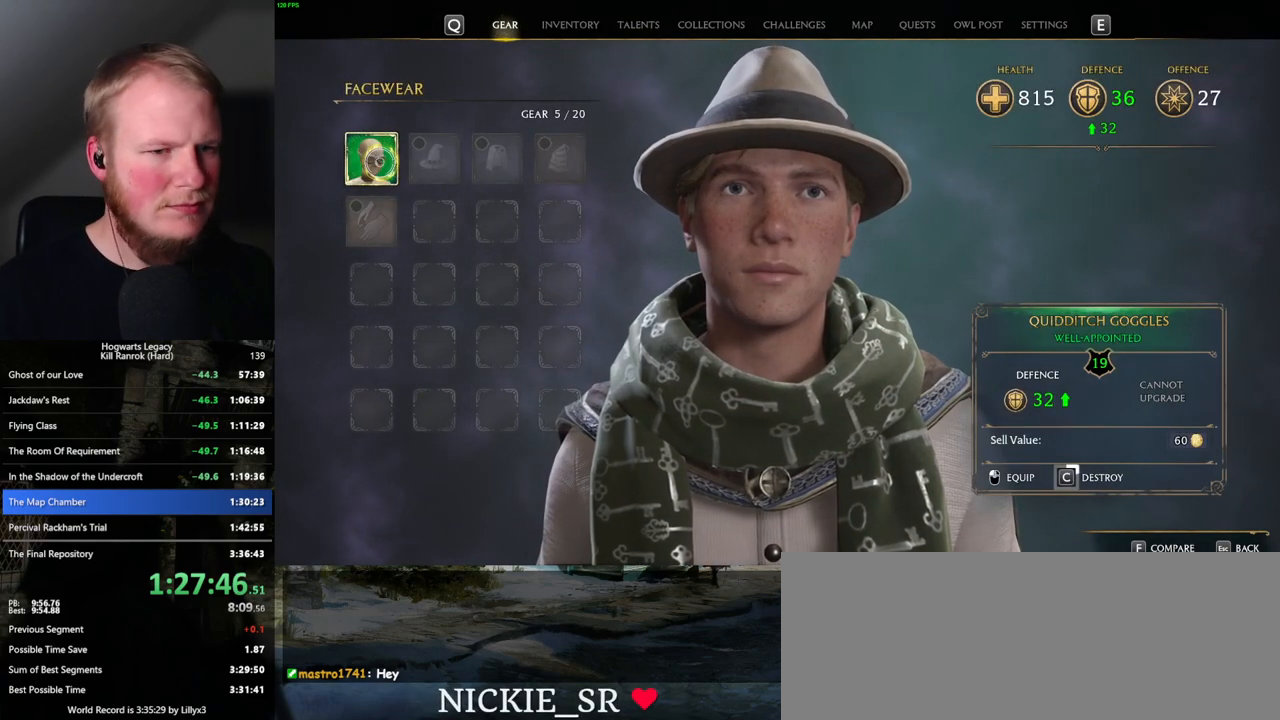
{"keys": ["c"], "mouse": [], "events": []}
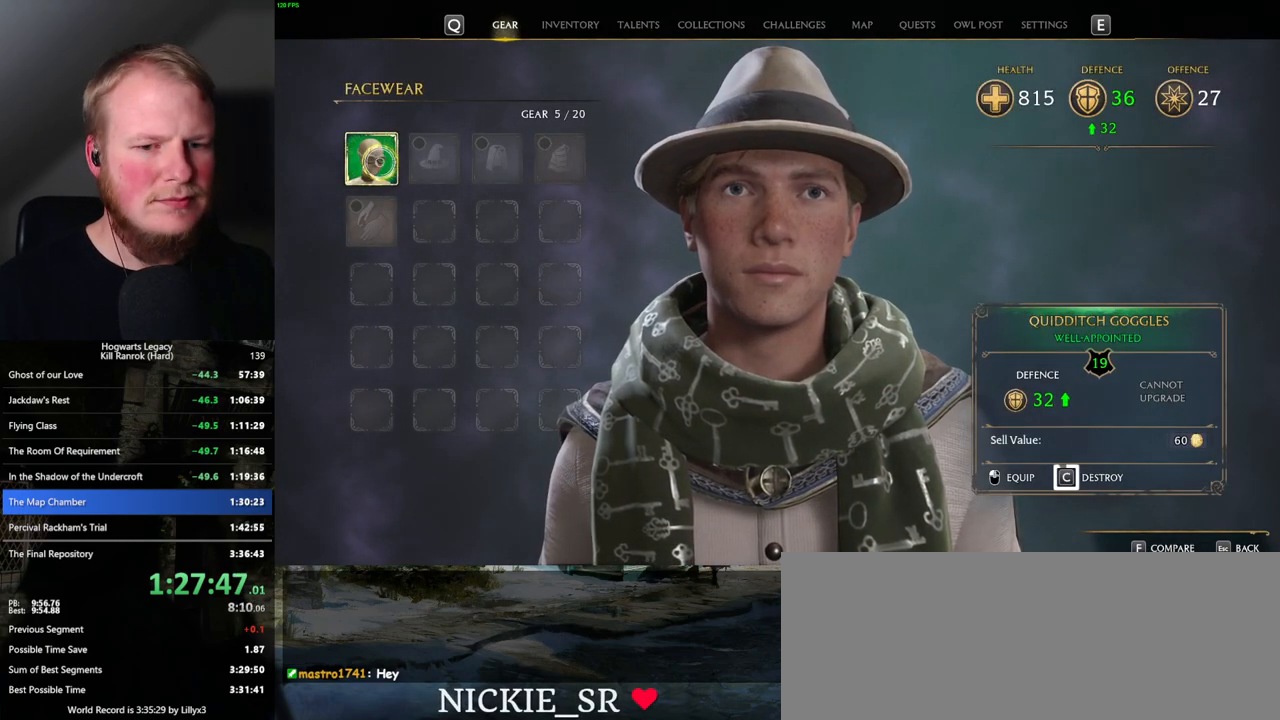
{"keys": ["c"], "mouse": [], "events": []}
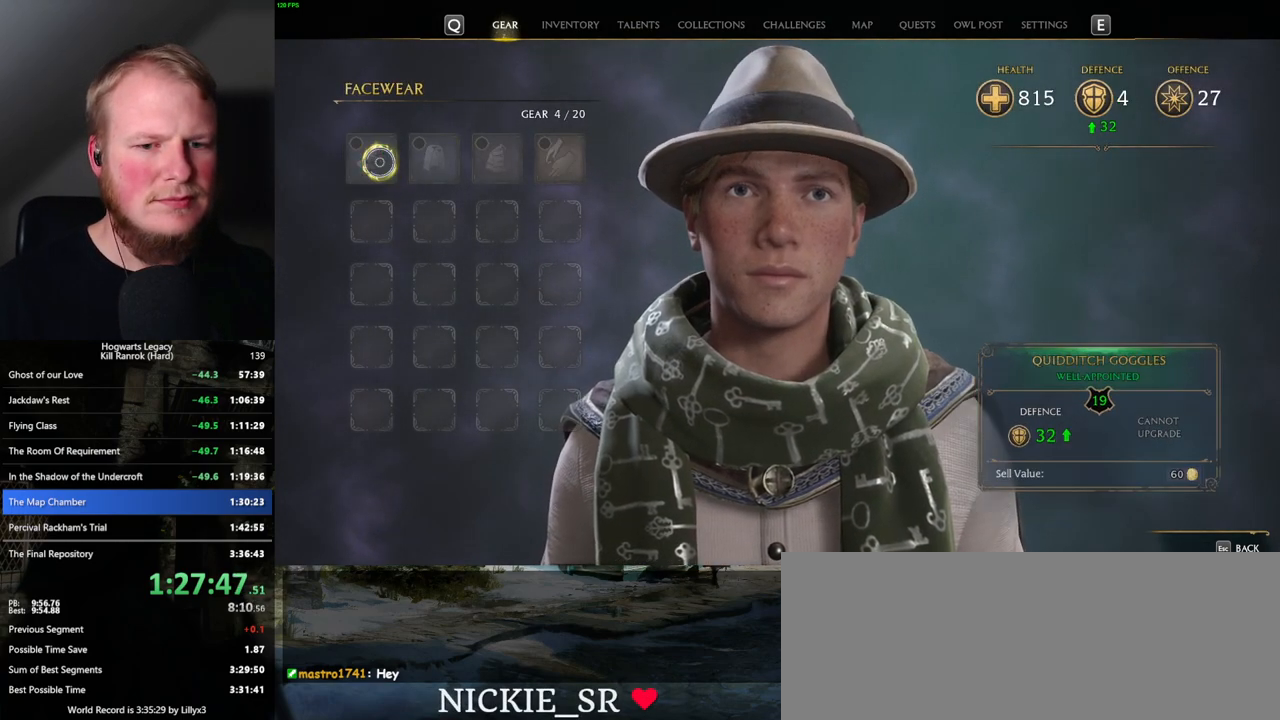
{"keys": [], "mouse": [], "events": [[134, "c", "up"], [167, "escape", "down"], [267, "escape", "up"]]}
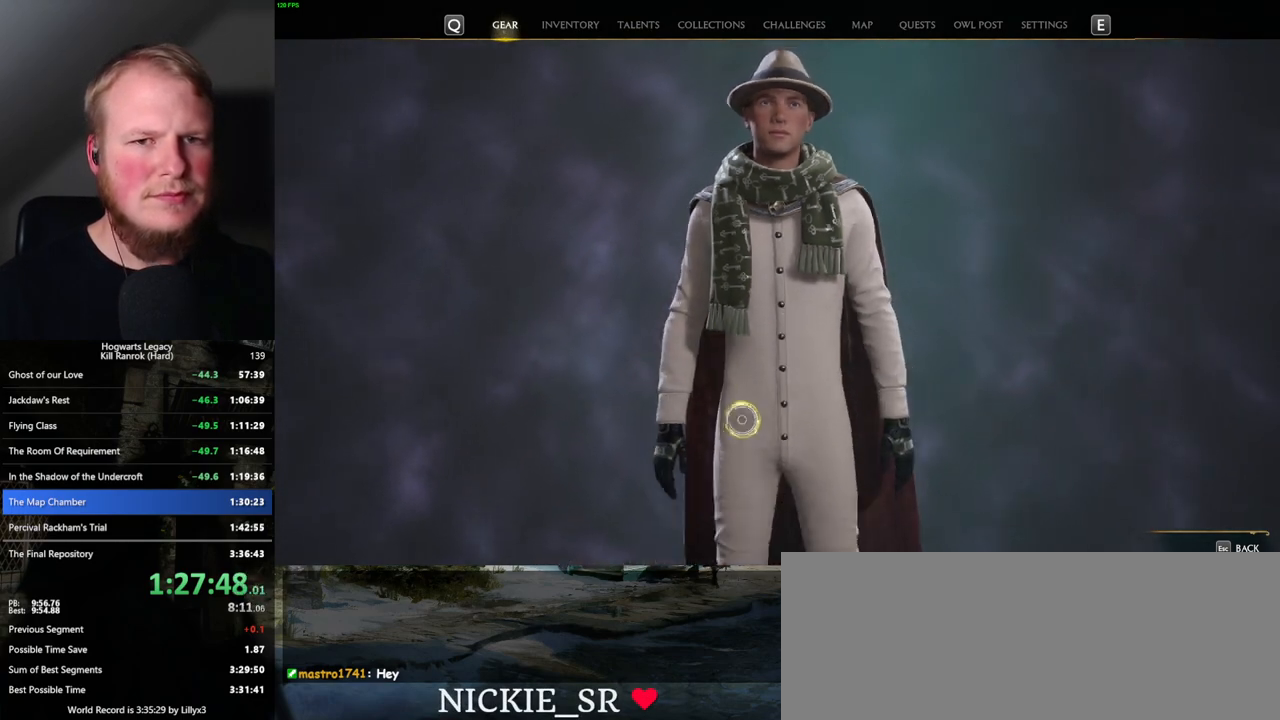
{"keys": [], "mouse": ["left"], "events": [[484, "mouse_left", "down"]]}
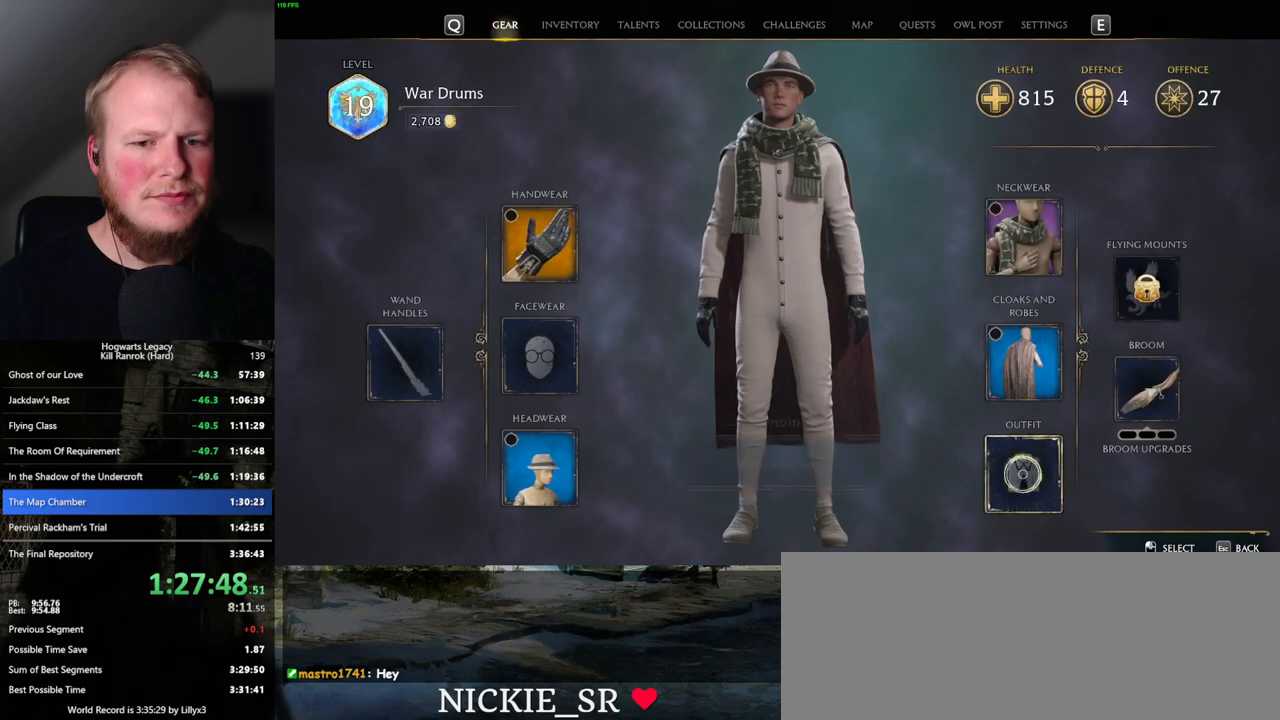
{"keys": [], "mouse": [], "events": [[84, "mouse_left", "up"]]}
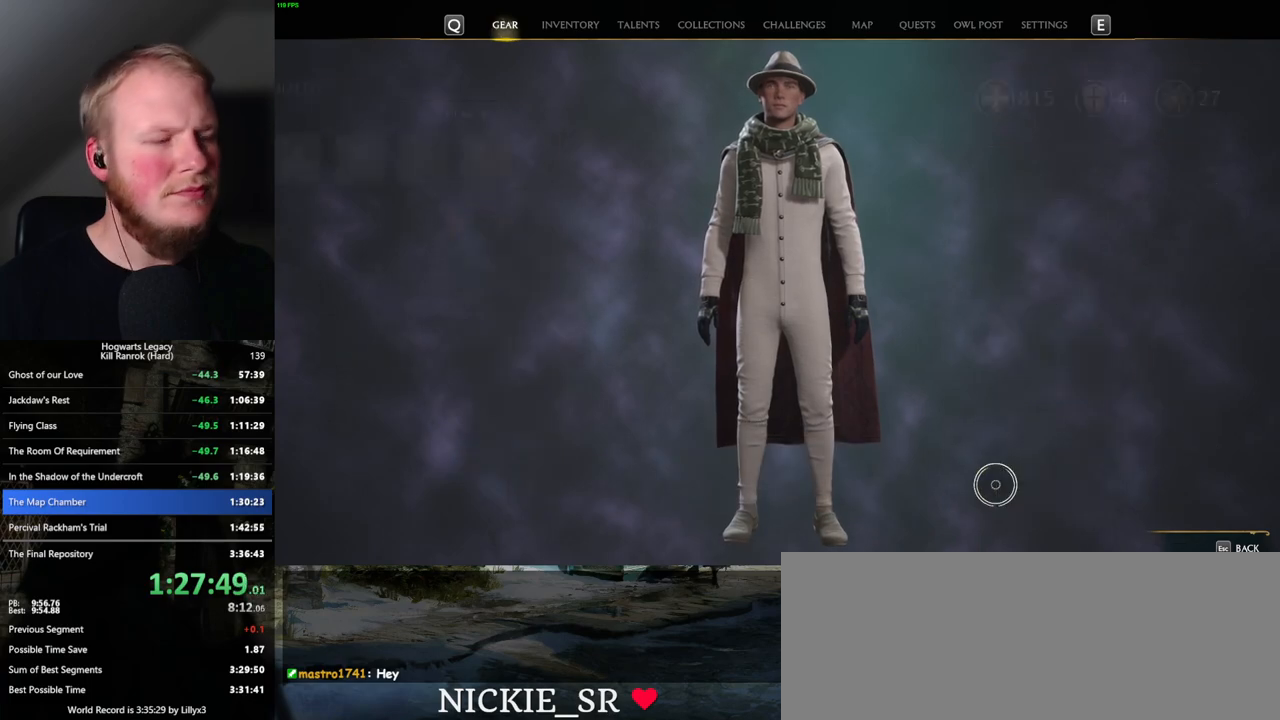
{"keys": ["escape"], "mouse": [], "events": [[300, "escape", "down"], [400, "escape", "up"], [484, "escape", "down"]]}
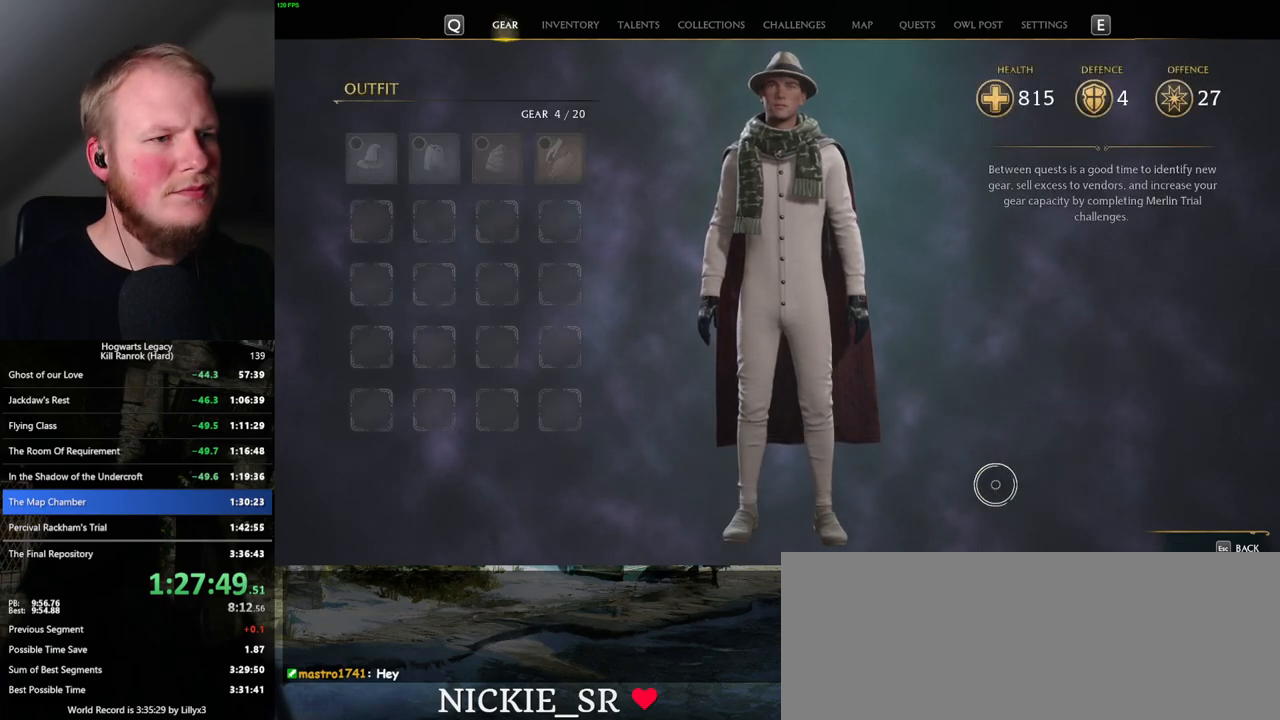
{"keys": [], "mouse": [], "events": [[84, "escape", "up"]]}
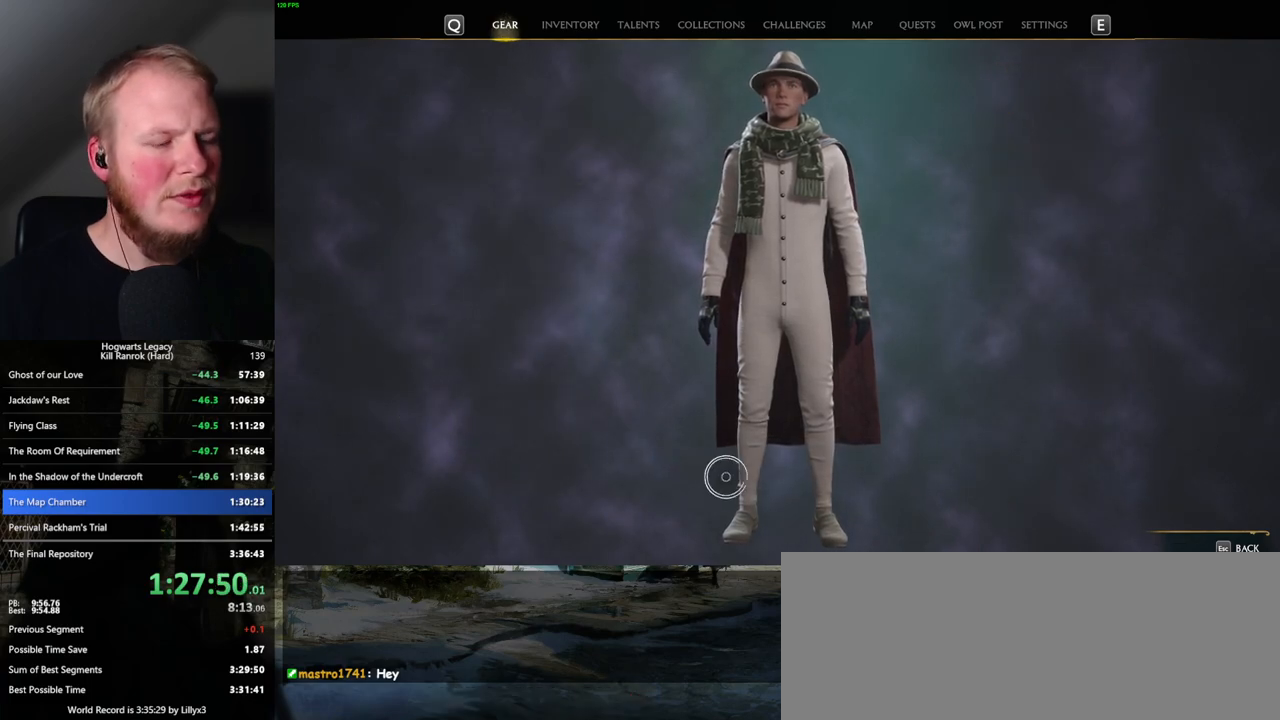
{"keys": [], "mouse": [], "events": [[334, "mouse_left", "down"], [450, "mouse_left", "up"]]}
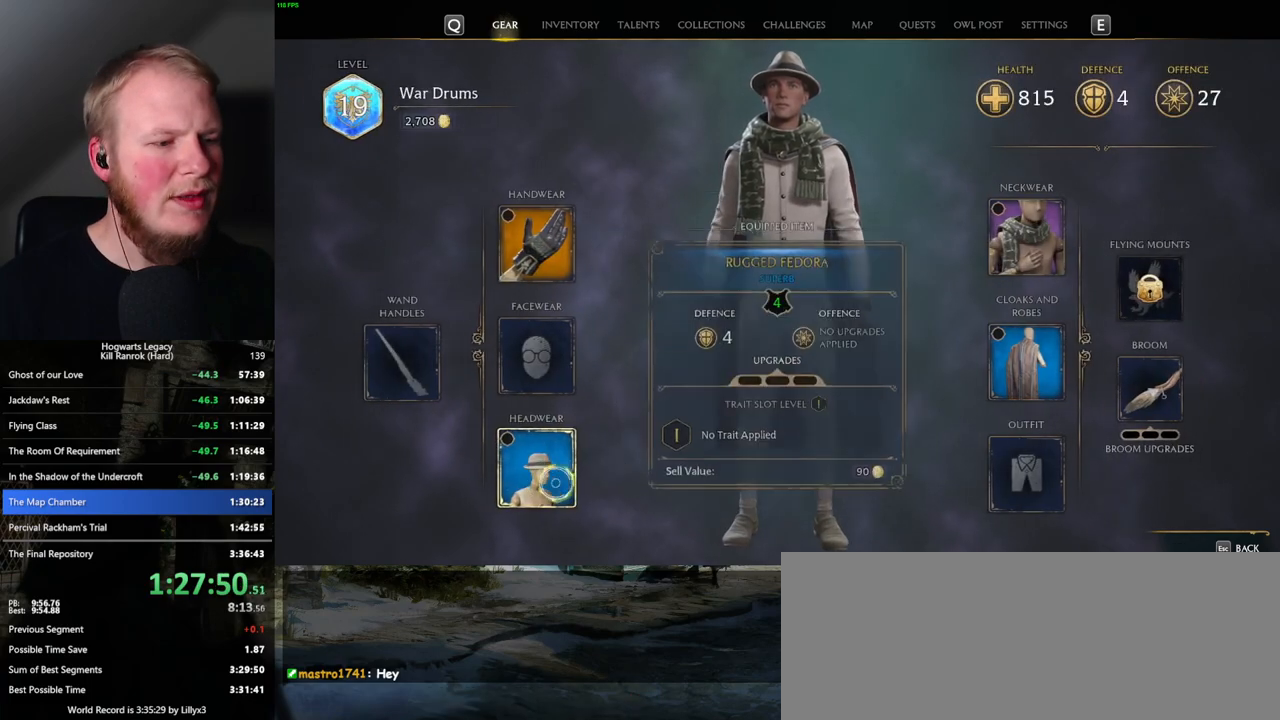
{"keys": [], "mouse": [], "events": []}
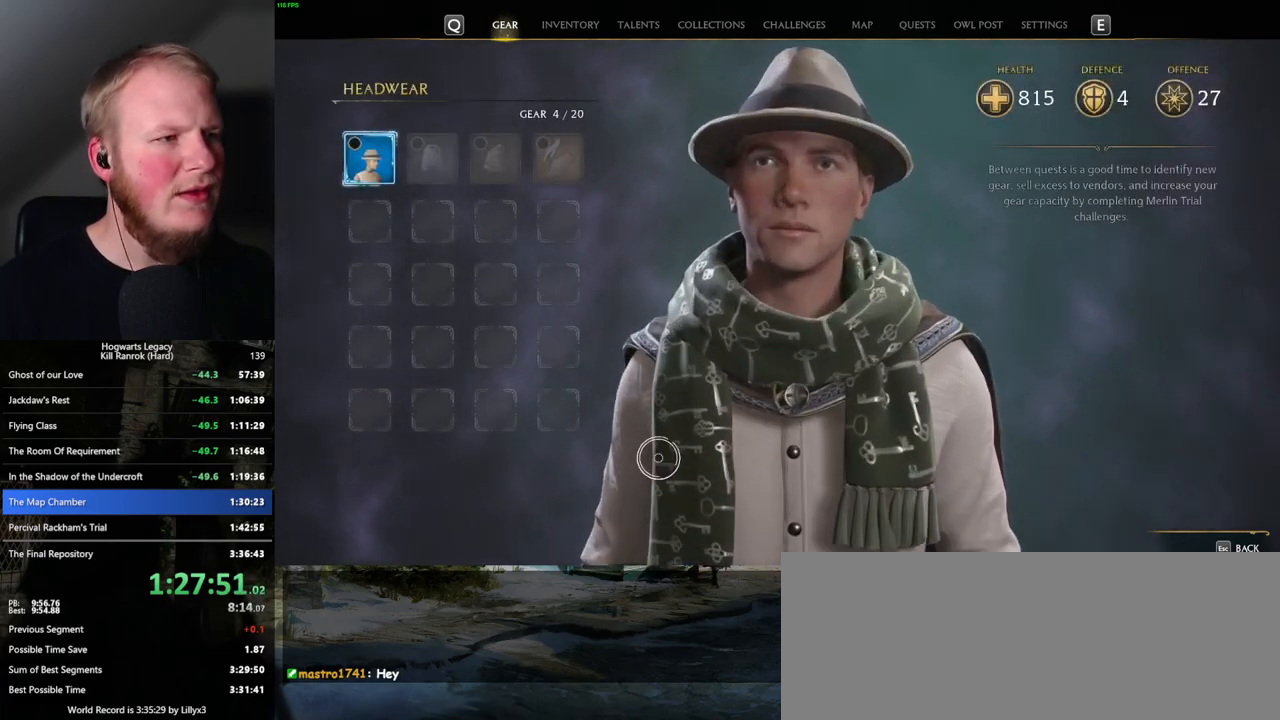
{"keys": [], "mouse": [], "events": [[134, "escape", "down"], [234, "escape", "up"], [334, "escape", "down"], [417, "escape", "up"]]}
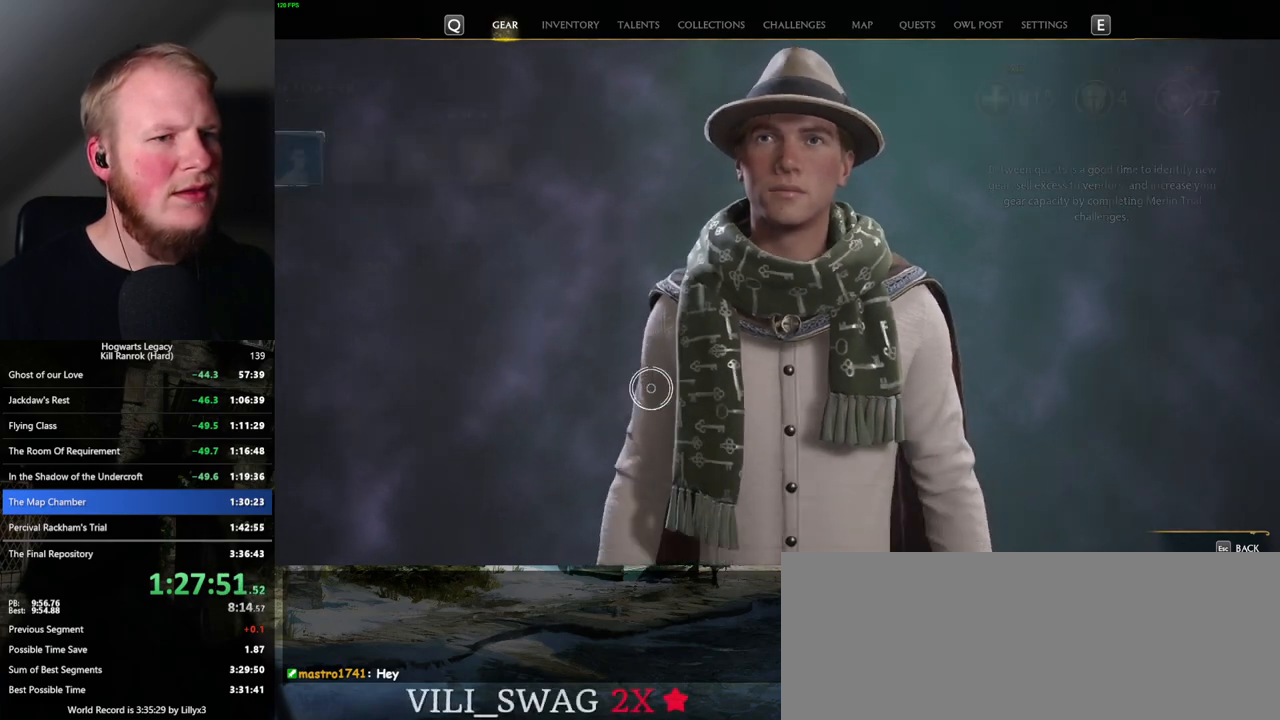
{"keys": [], "mouse": [], "events": []}
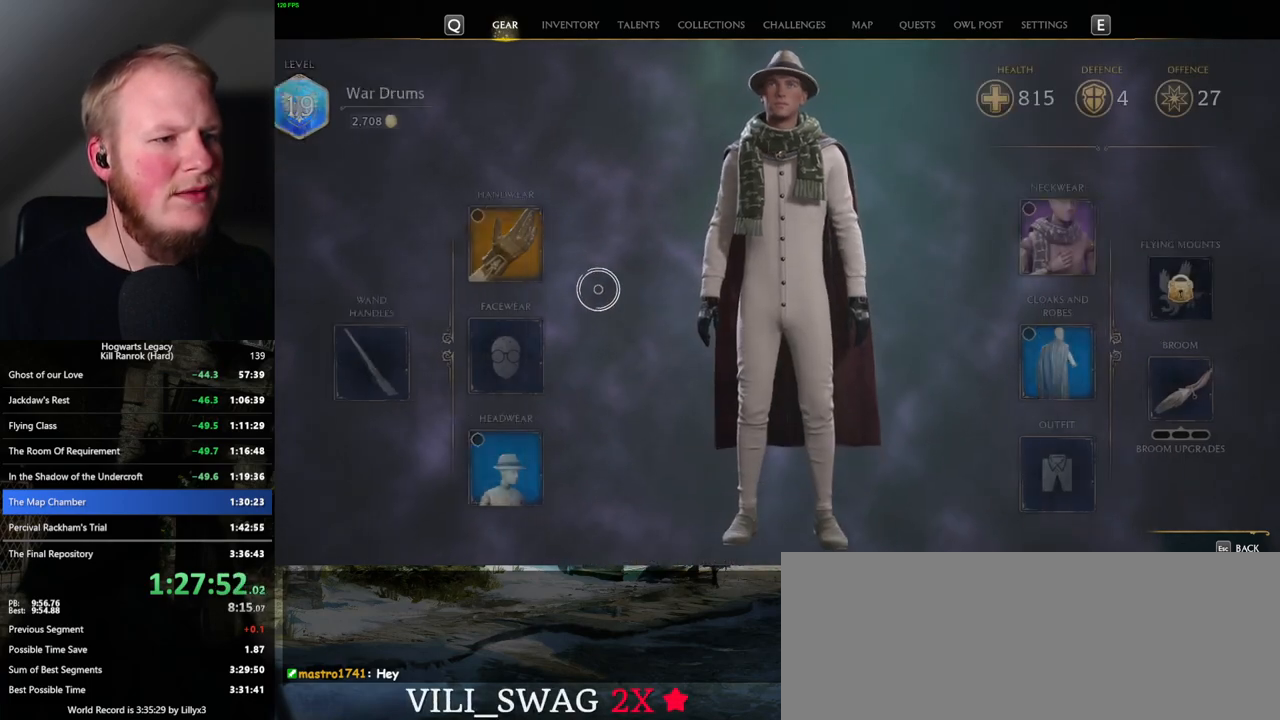
{"keys": [], "mouse": [], "events": [[200, "mouse_left", "down"], [284, "mouse_left", "up"]]}
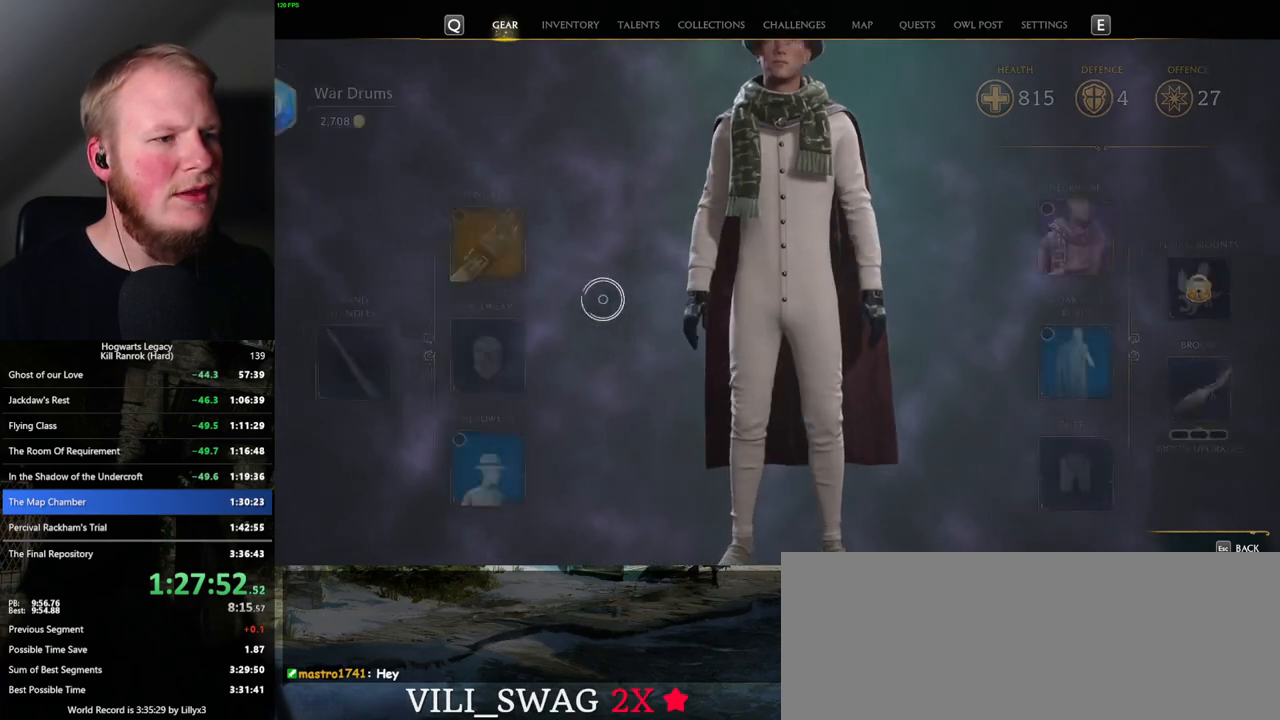
{"keys": ["escape"], "mouse": [], "events": [[467, "escape", "down"]]}
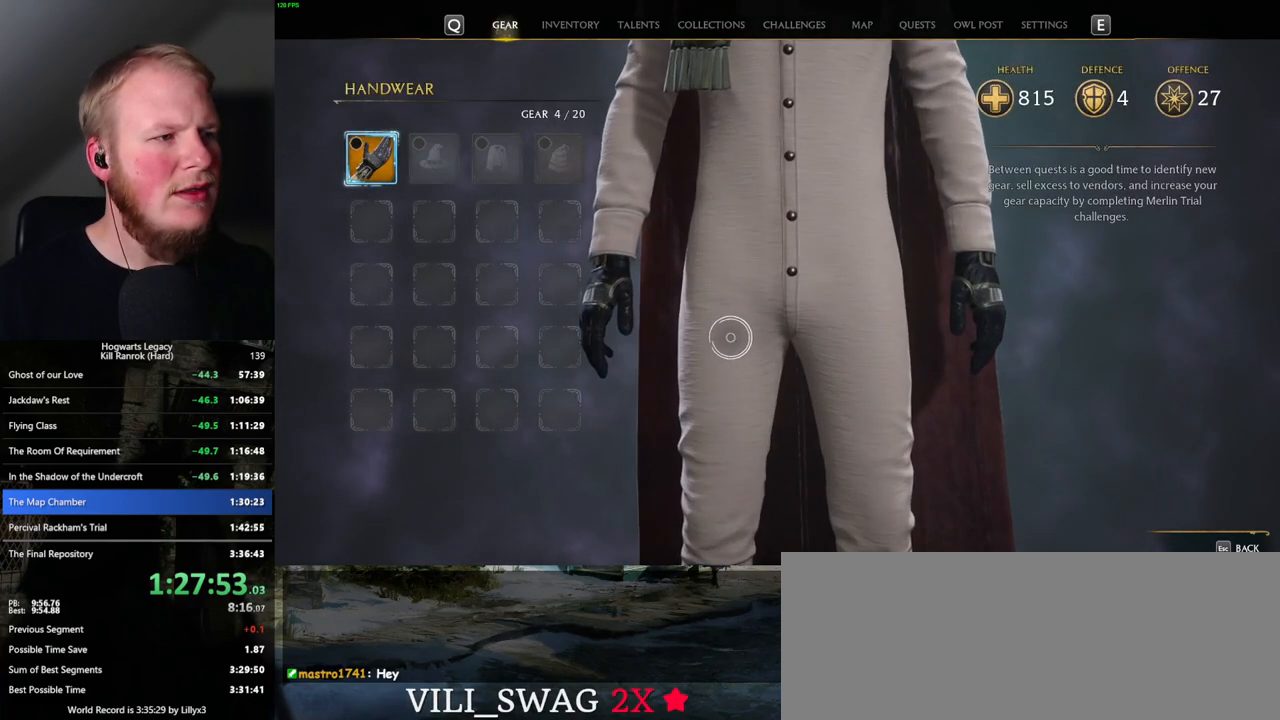
{"keys": [], "mouse": [], "events": [[84, "escape", "up"], [150, "escape", "down"], [250, "escape", "up"]]}
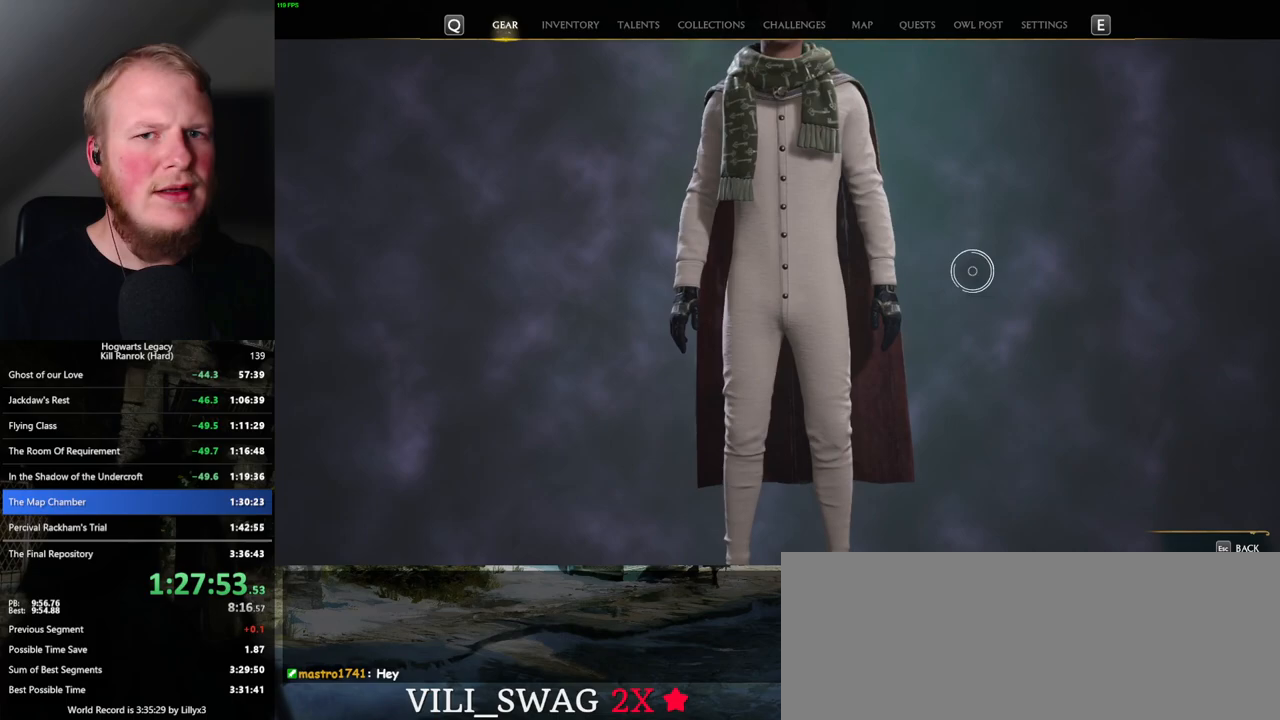
{"keys": [], "mouse": ["left"], "events": [[450, "mouse_left", "down"]]}
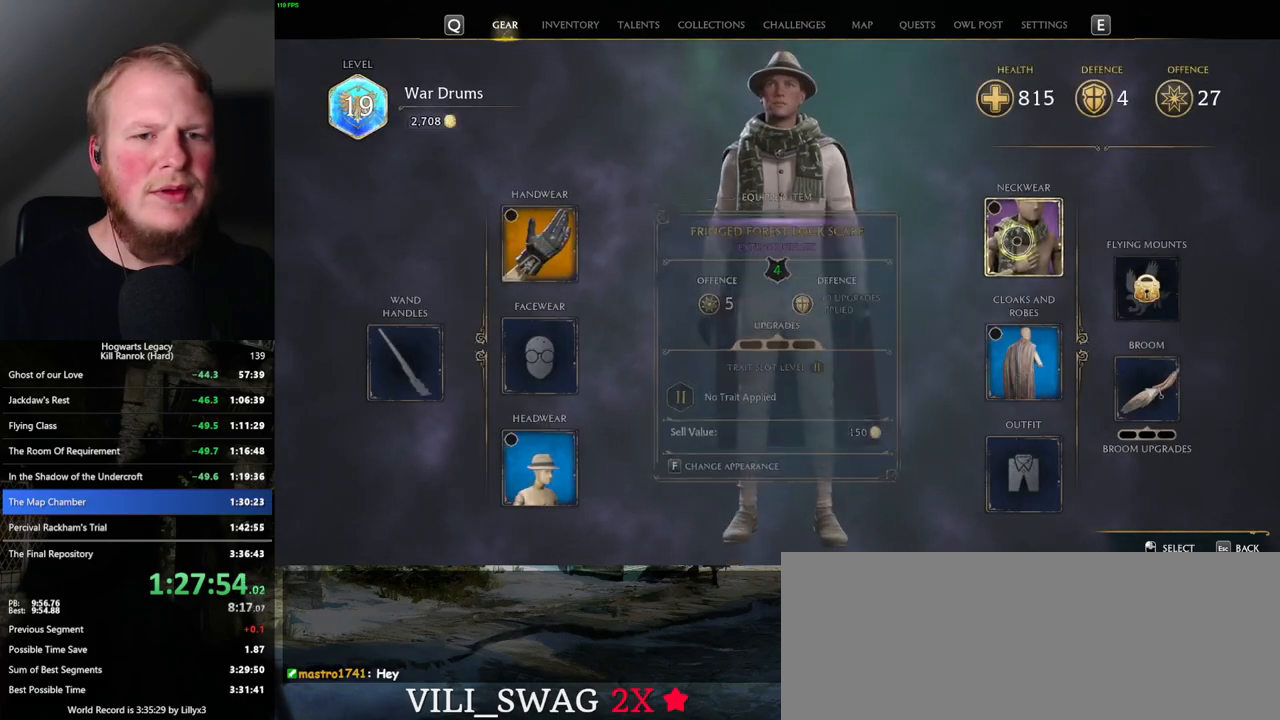
{"keys": [], "mouse": [], "events": [[34, "mouse_left", "up"]]}
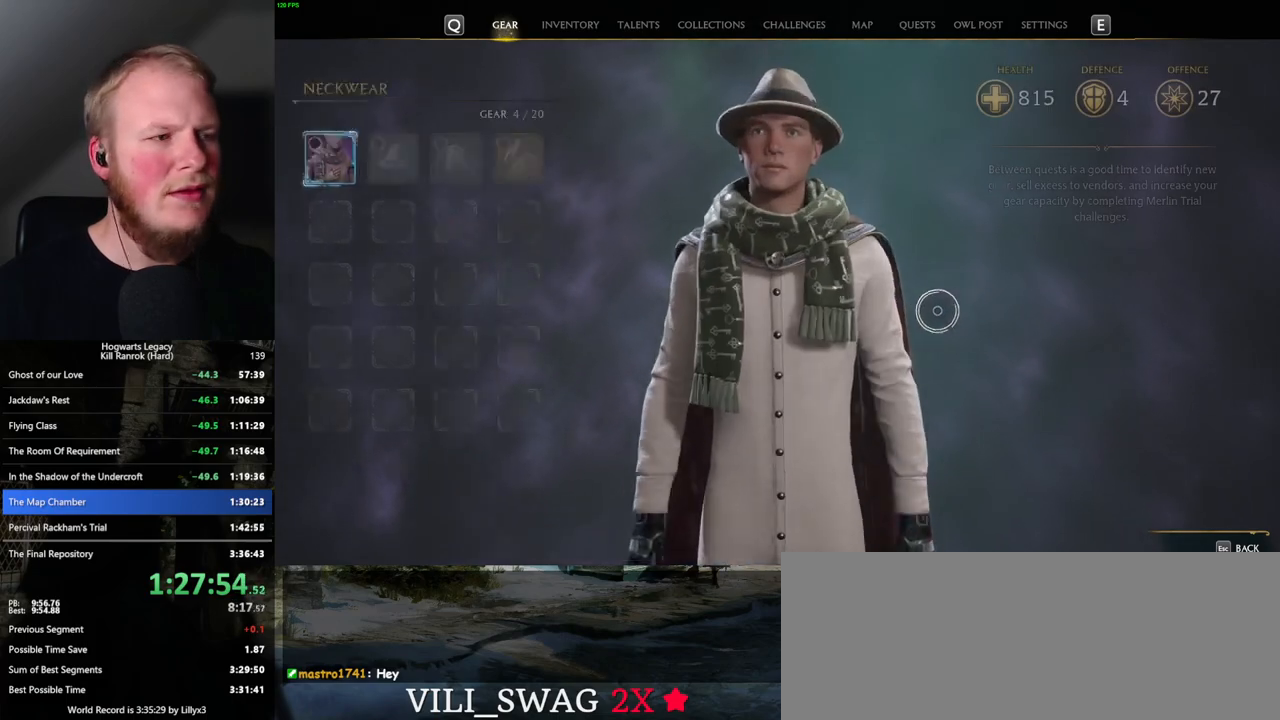
{"keys": ["escape"], "mouse": [], "events": [[267, "escape", "down"], [350, "escape", "up"], [434, "escape", "down"]]}
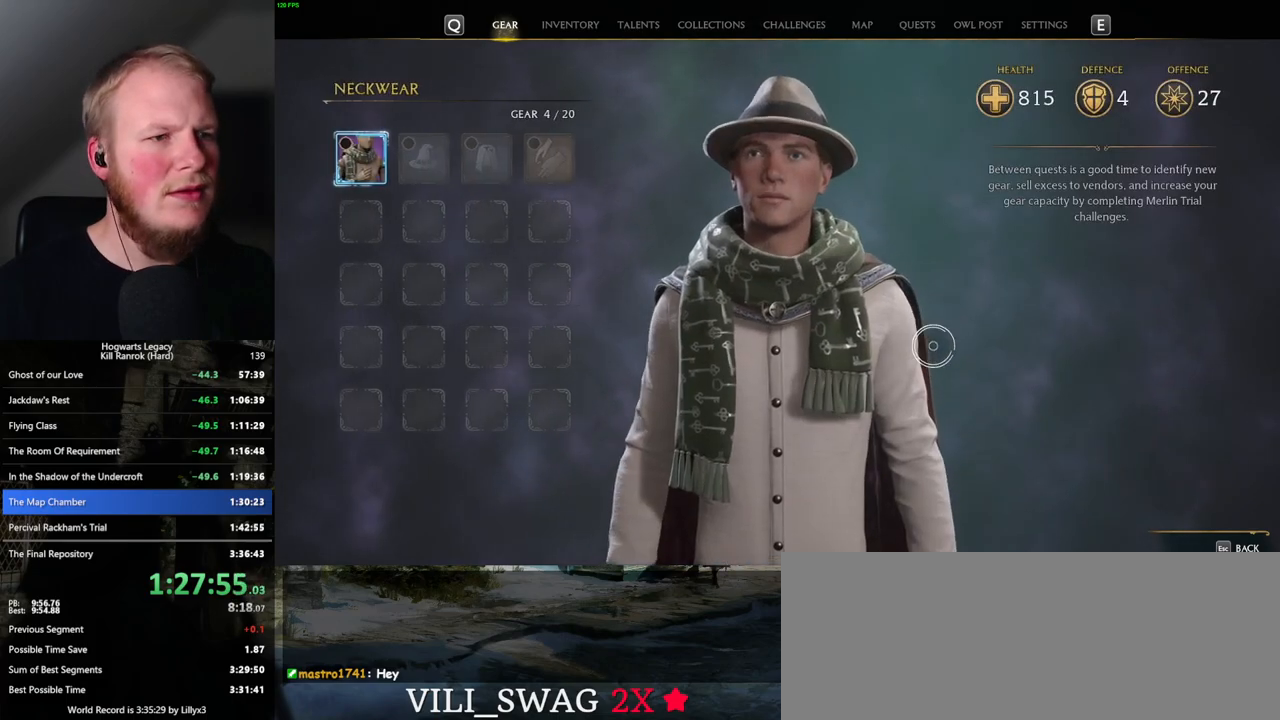
{"keys": [], "mouse": [], "events": [[17, "escape", "up"]]}
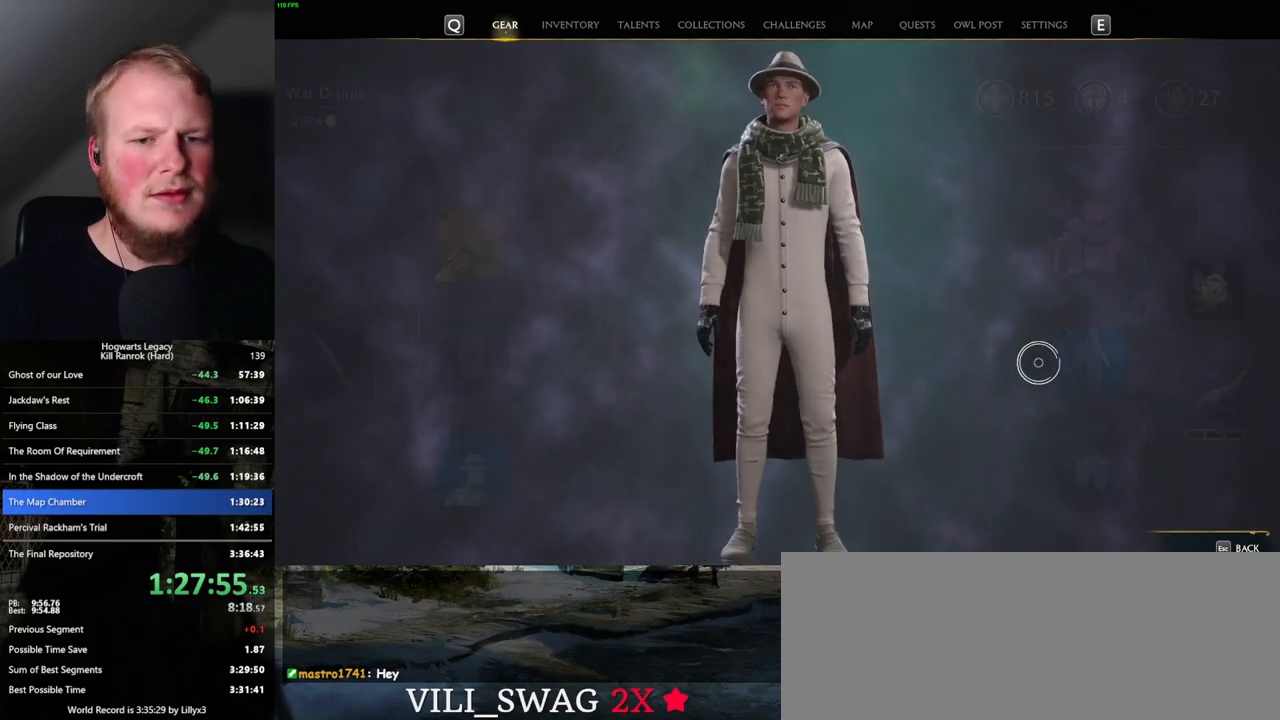
{"keys": [], "mouse": [], "events": [[200, "mouse_left", "down"], [284, "mouse_left", "up"]]}
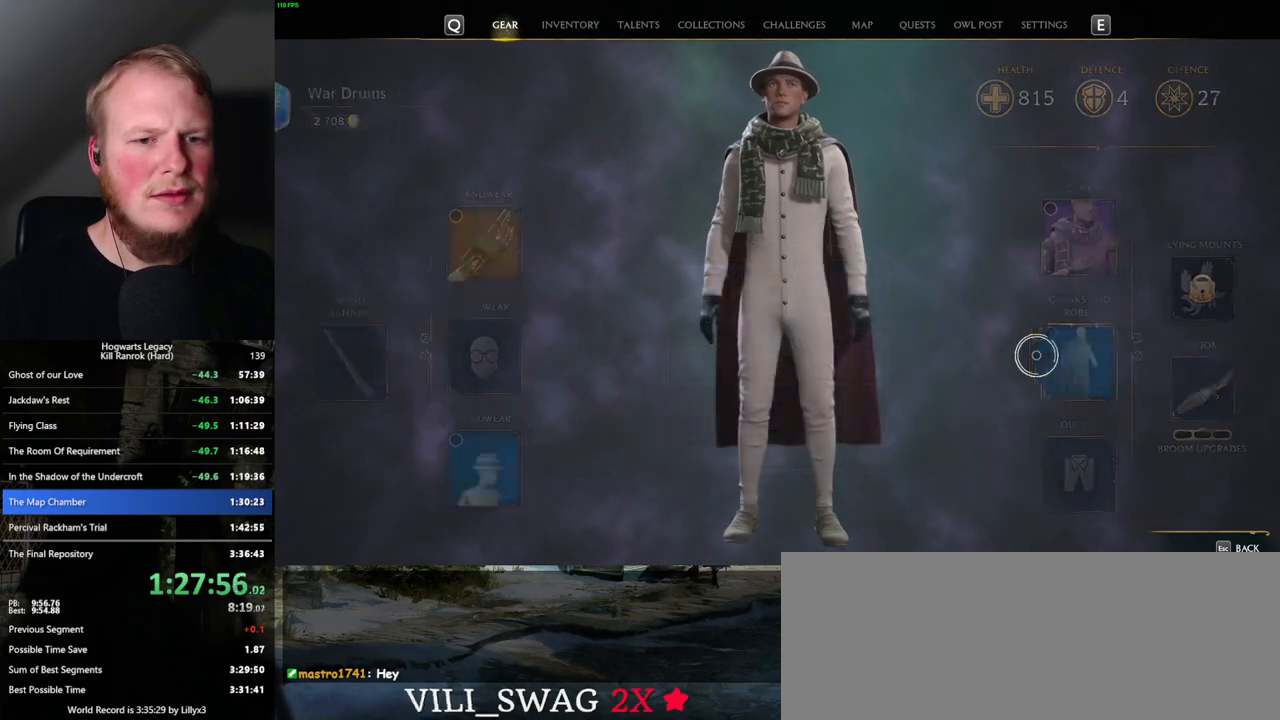
{"keys": [], "mouse": [], "events": []}
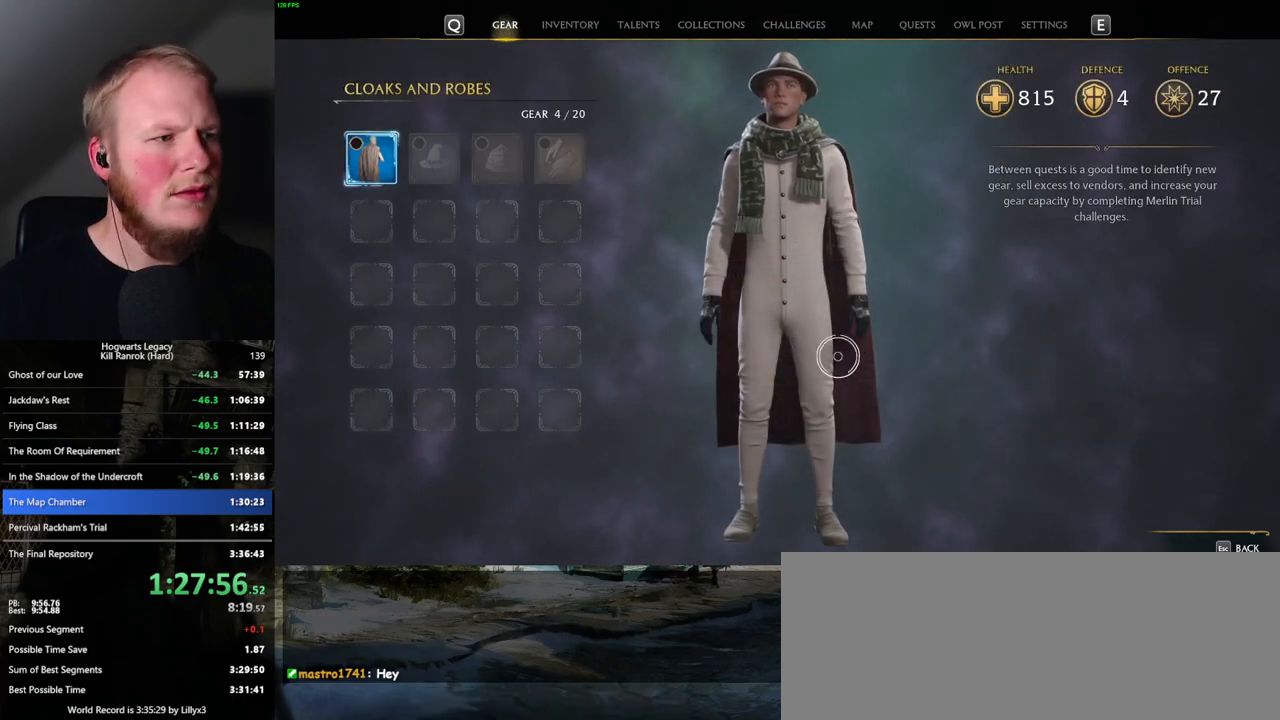
{"keys": [], "mouse": [], "events": [[184, "escape", "down"], [284, "escape", "up"]]}
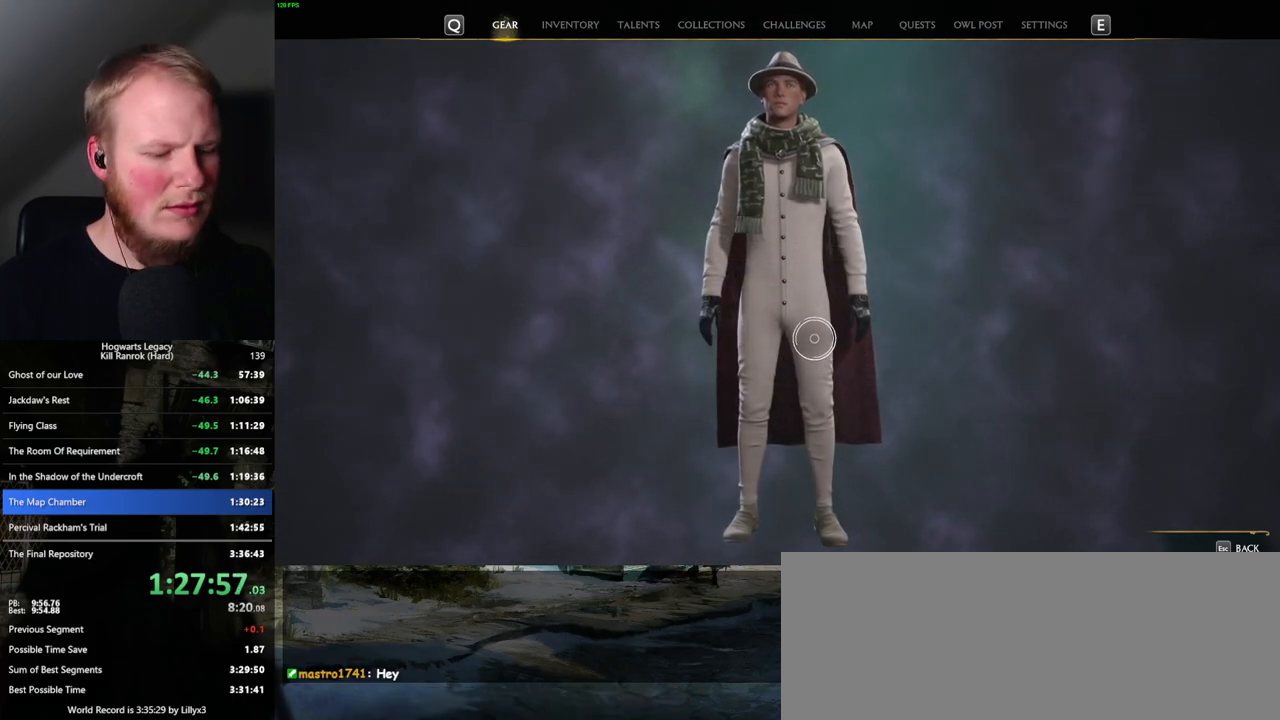
{"keys": [], "mouse": [], "events": []}
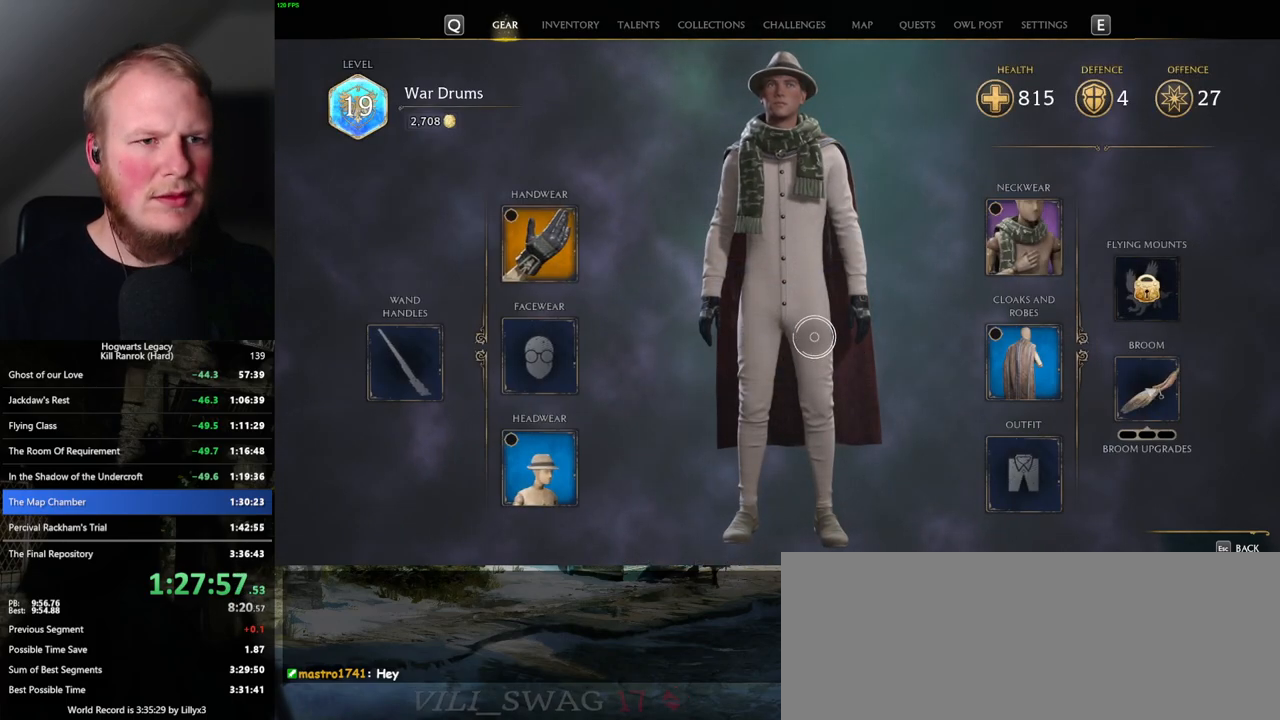
{"keys": [], "mouse": [], "events": []}
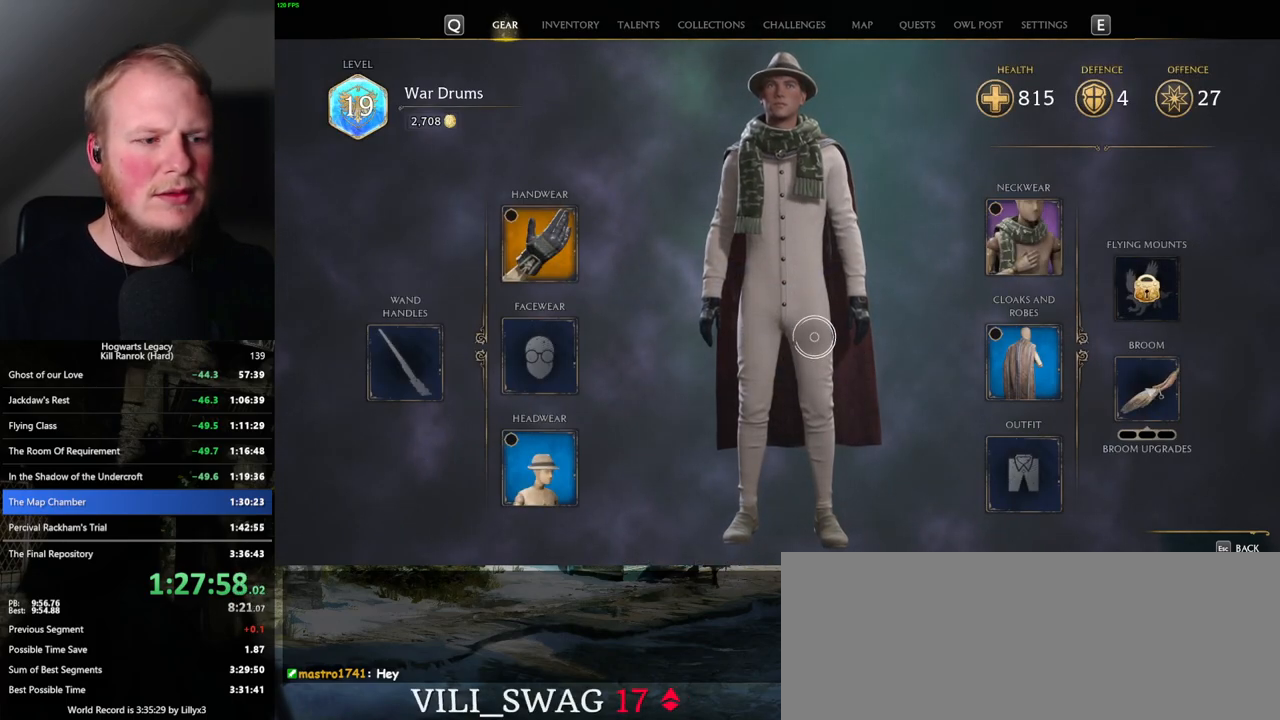
{"keys": [], "mouse": [], "events": [[334, "i", "down"], [434, "i", "up"]]}